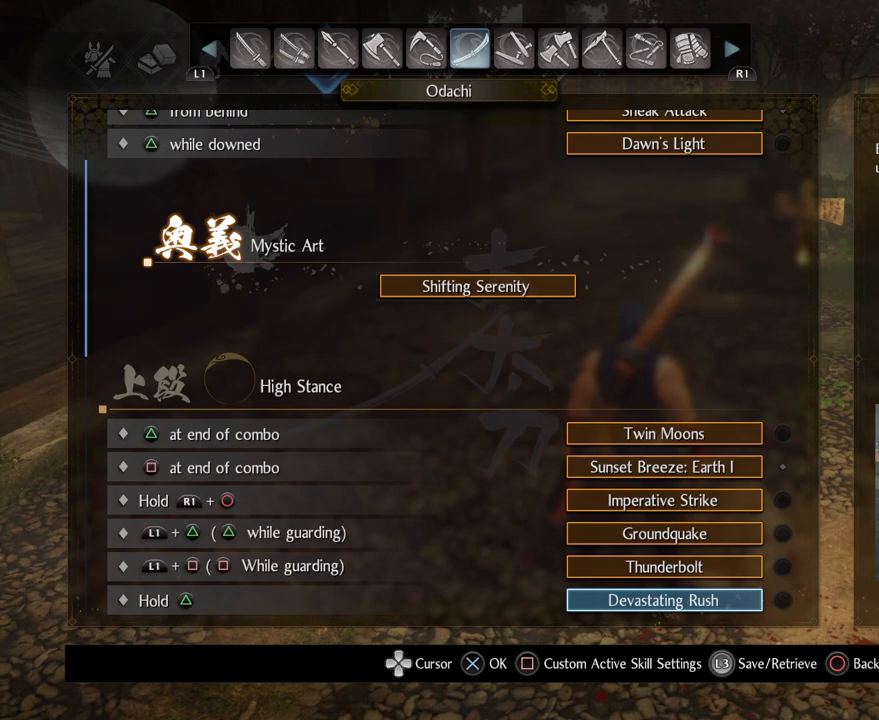
Gameplay with a controller (PlayStation layout); each line is a JSON object with the inputs held at the frame after it. "events" lists button and stick changes between this image and that frame as [ms after this image, input, new state], when the widget could be followed in between.
{"buttons": ["DPAD_UP"], "left_stick": "center", "right_stick": "center", "events": [[183, "DPAD_UP", "down"]]}
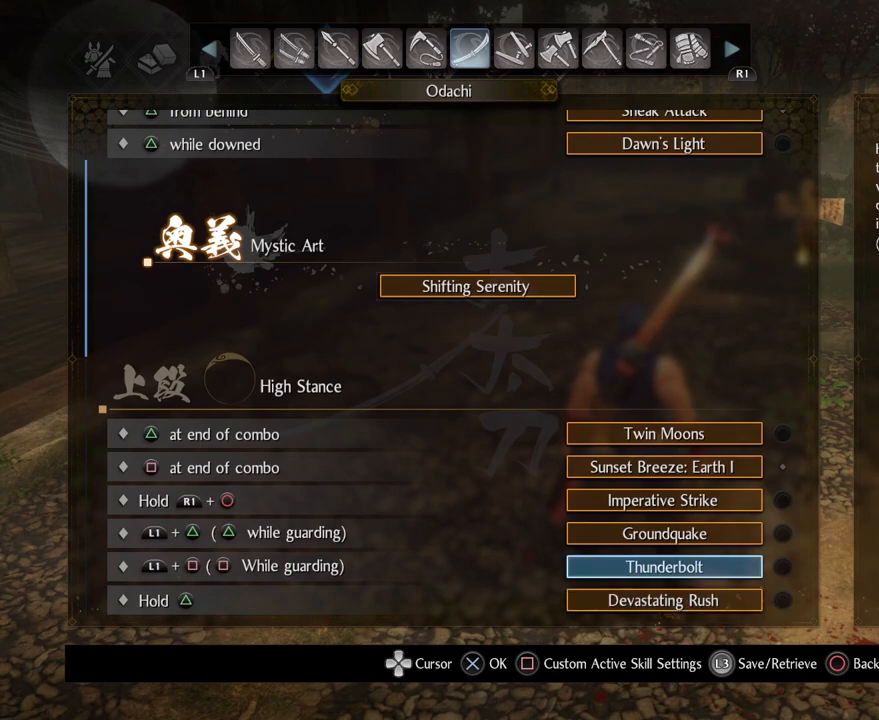
{"buttons": [], "left_stick": "center", "right_stick": "center", "events": [[200, "DPAD_UP", "up"]]}
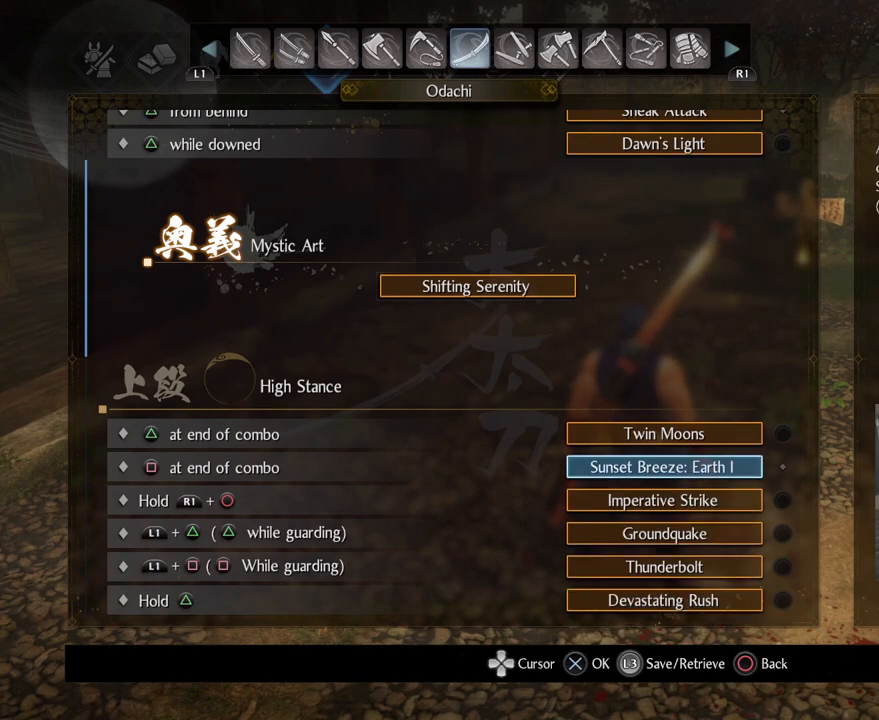
{"buttons": [], "left_stick": "center", "right_stick": "center", "events": [[117, "DPAD_UP", "down"], [250, "DPAD_UP", "up"]]}
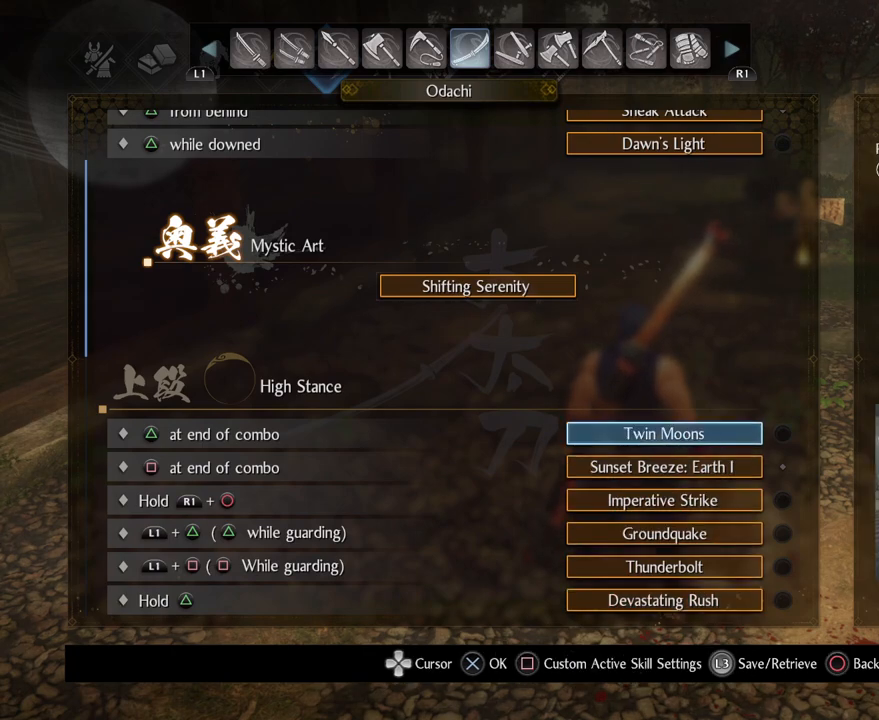
{"buttons": [], "left_stick": "center", "right_stick": "center", "events": []}
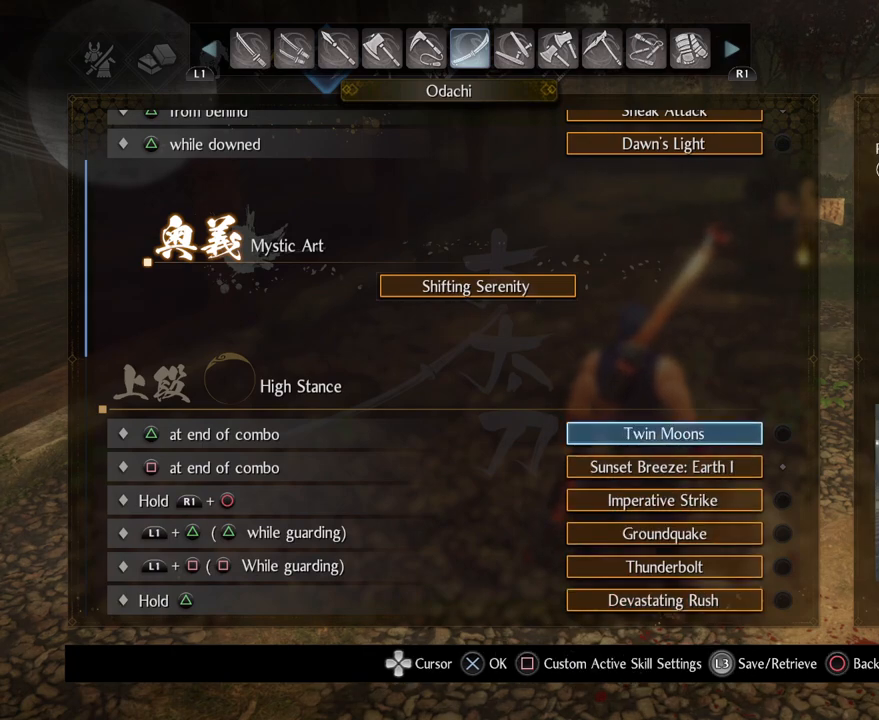
{"buttons": [], "left_stick": "center", "right_stick": "center", "events": []}
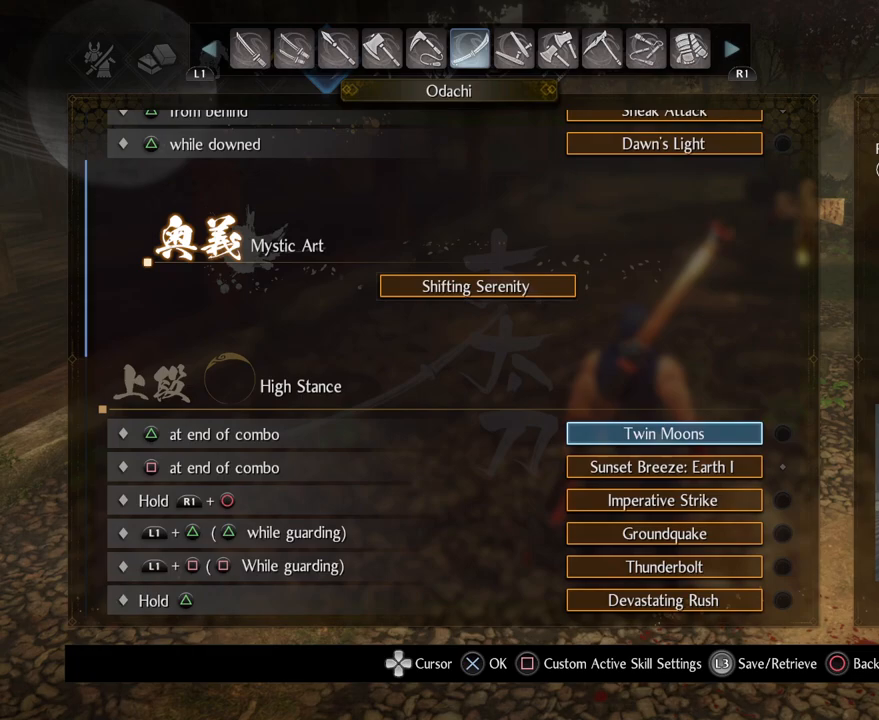
{"buttons": [], "left_stick": "center", "right_stick": "center", "events": []}
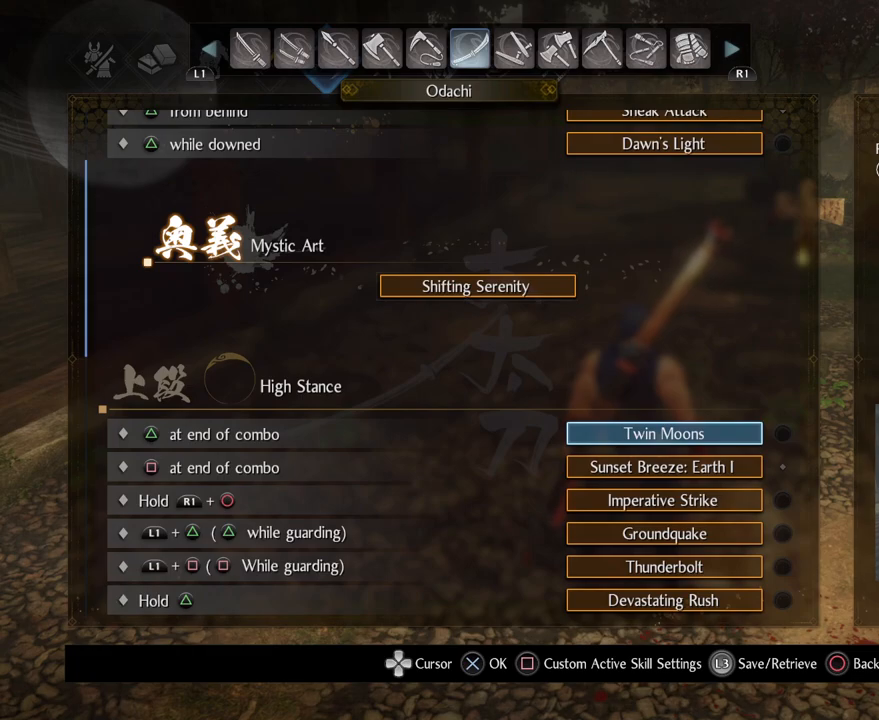
{"buttons": [], "left_stick": "center", "right_stick": "center", "events": []}
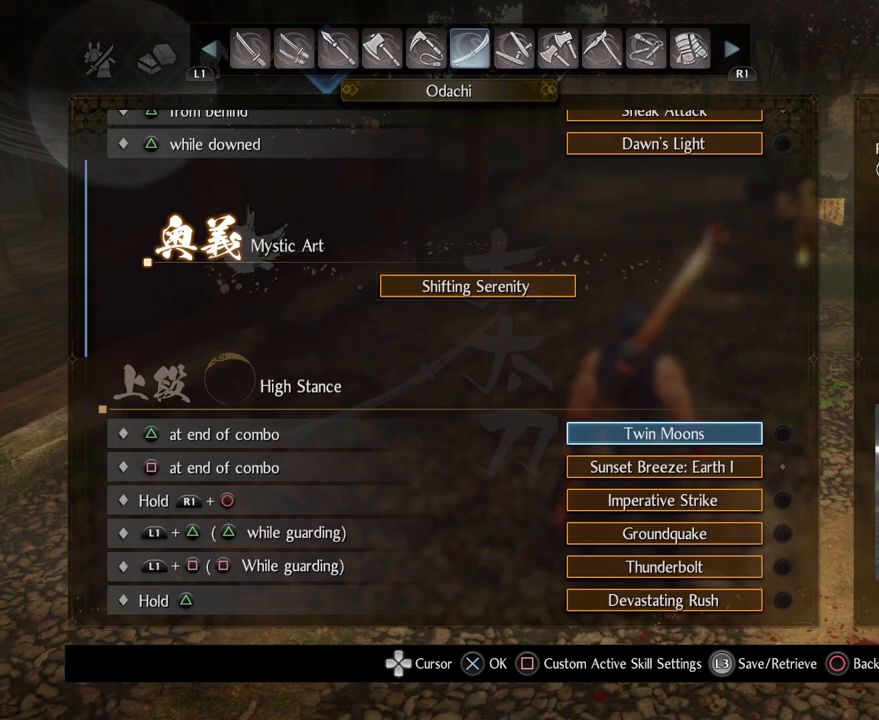
{"buttons": [], "left_stick": "center", "right_stick": "center", "events": []}
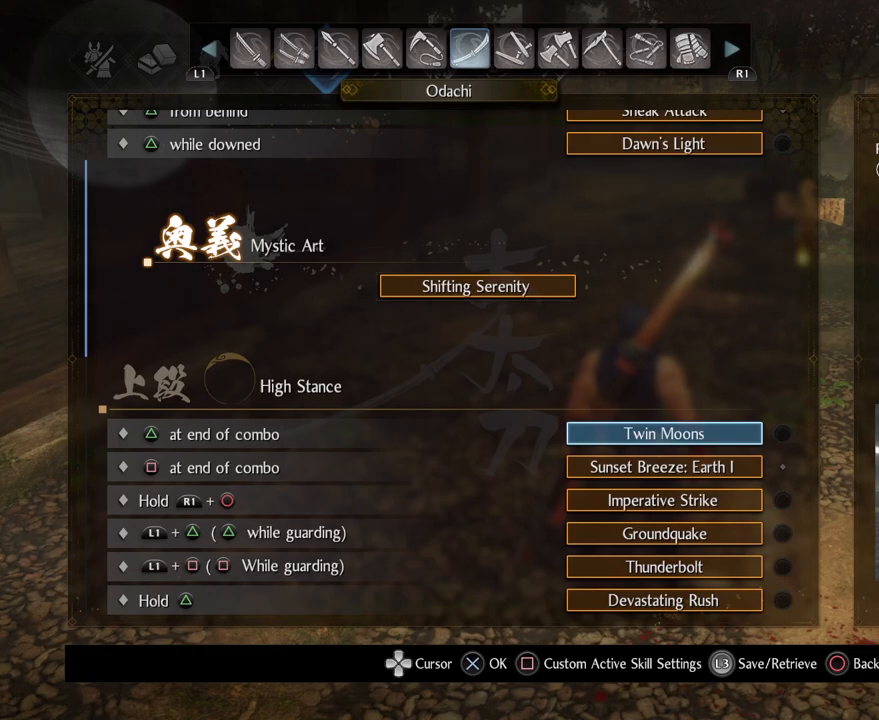
{"buttons": [], "left_stick": "center", "right_stick": "center", "events": []}
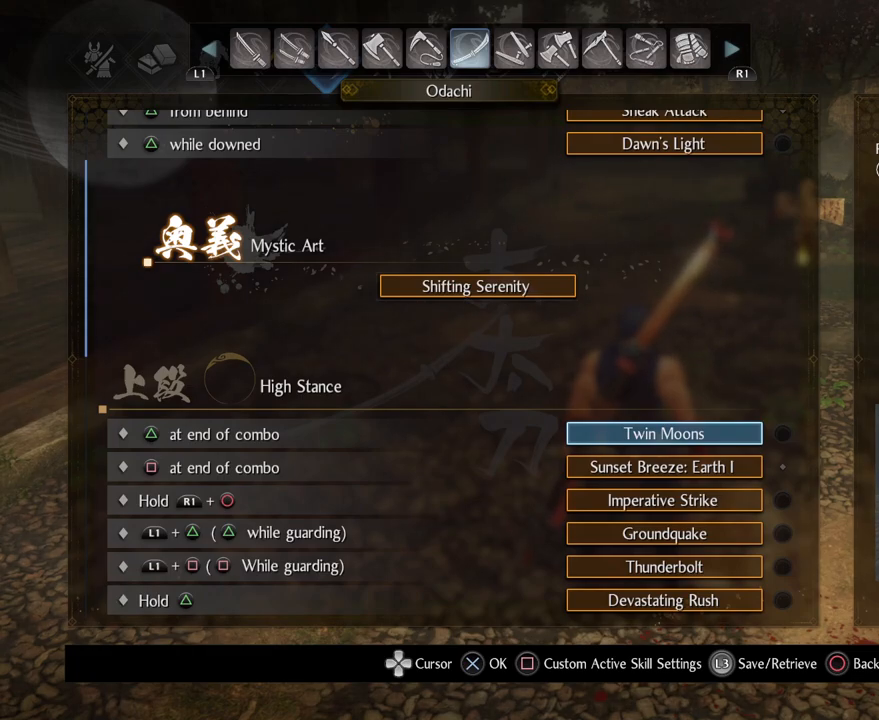
{"buttons": [], "left_stick": "center", "right_stick": "center", "events": []}
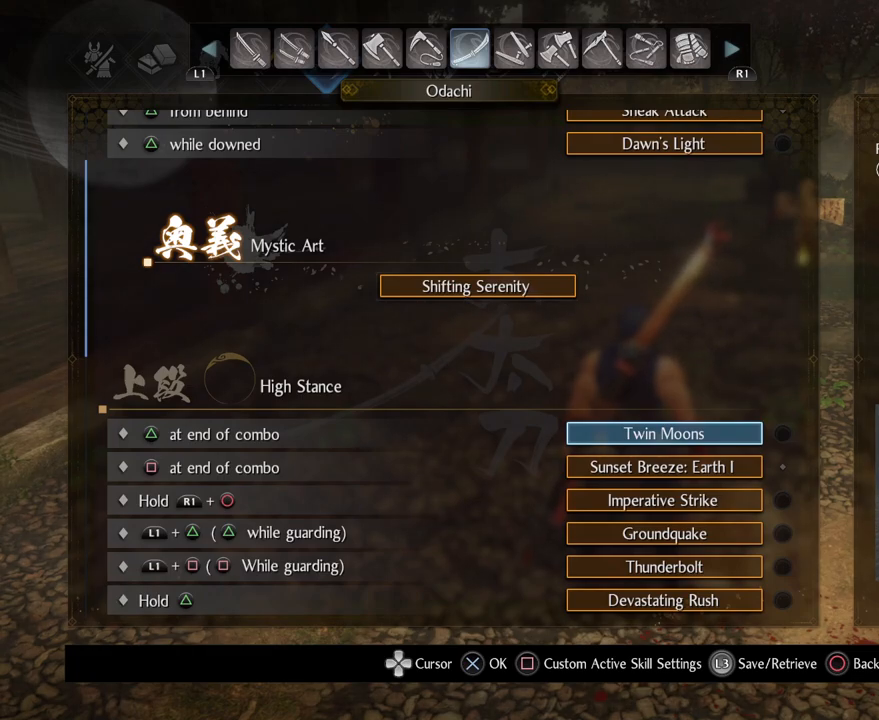
{"buttons": [], "left_stick": "center", "right_stick": "center", "events": []}
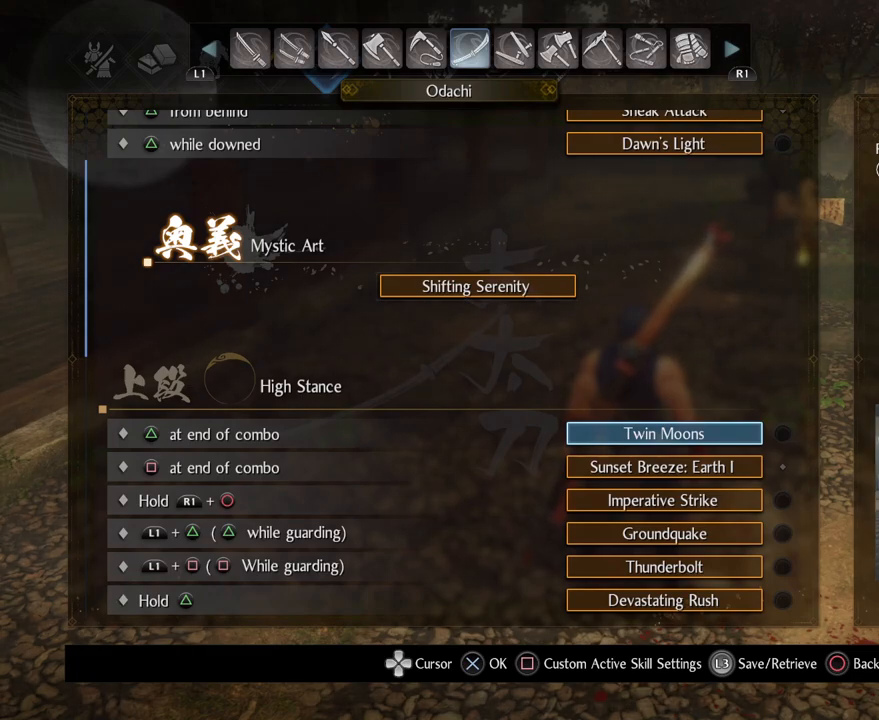
{"buttons": [], "left_stick": "center", "right_stick": "center", "events": []}
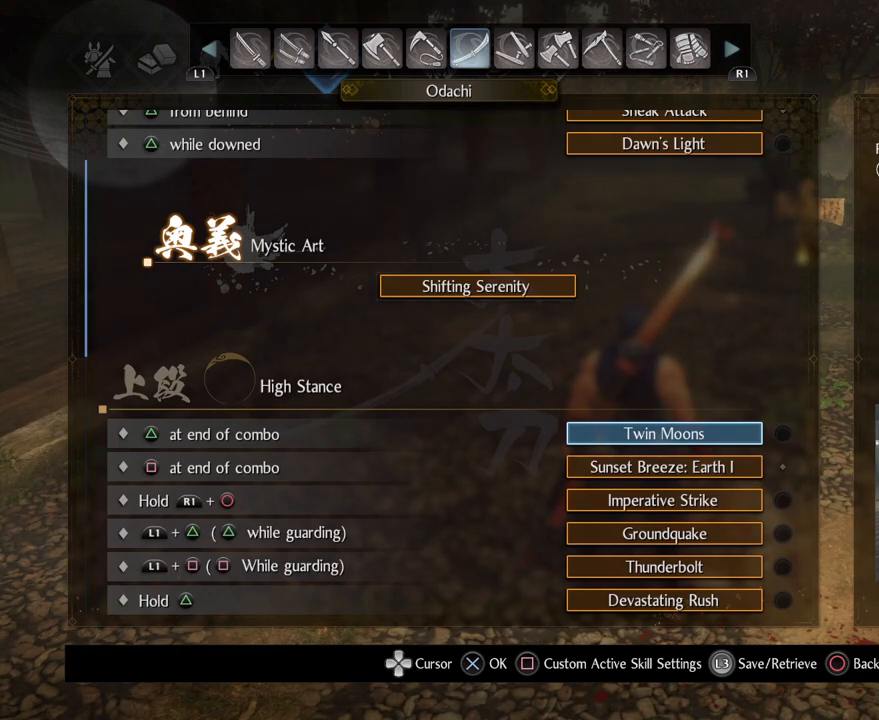
{"buttons": ["CIRCLE"], "left_stick": "center", "right_stick": "center", "events": [[400, "CIRCLE", "down"]]}
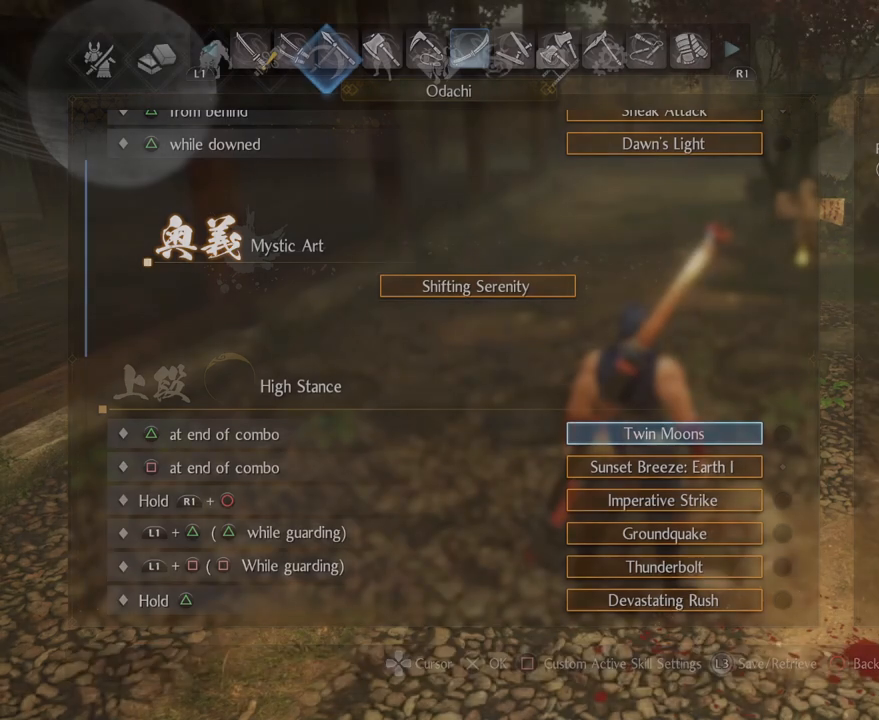
{"buttons": [], "left_stick": "center", "right_stick": "center", "events": [[67, "CIRCLE", "up"], [150, "CIRCLE", "down"], [300, "CIRCLE", "up"], [367, "CIRCLE", "down"], [500, "CIRCLE", "up"]]}
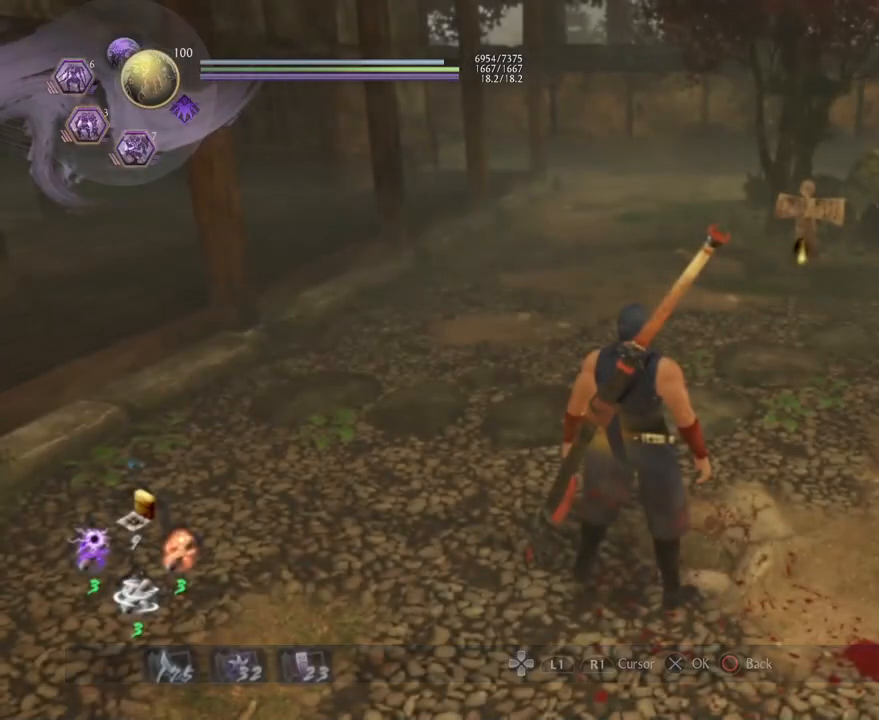
{"buttons": [], "left_stick": "center", "right_stick": "center", "events": [[233, "R1", "down"], [267, "TRIANGLE", "down"], [417, "R1", "up"], [417, "TRIANGLE", "up"]]}
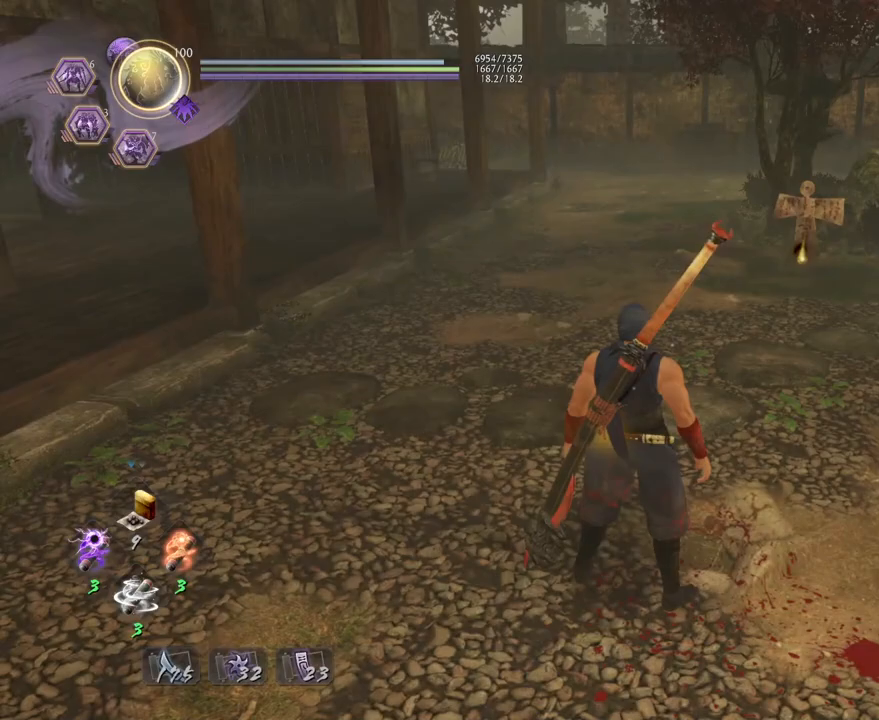
{"buttons": ["L1"], "left_stick": "right", "right_stick": "right", "events": [[133, "left_stick", "down-right"], [183, "right_stick", "right"], [417, "left_stick", "right"], [500, "L1", "down"]]}
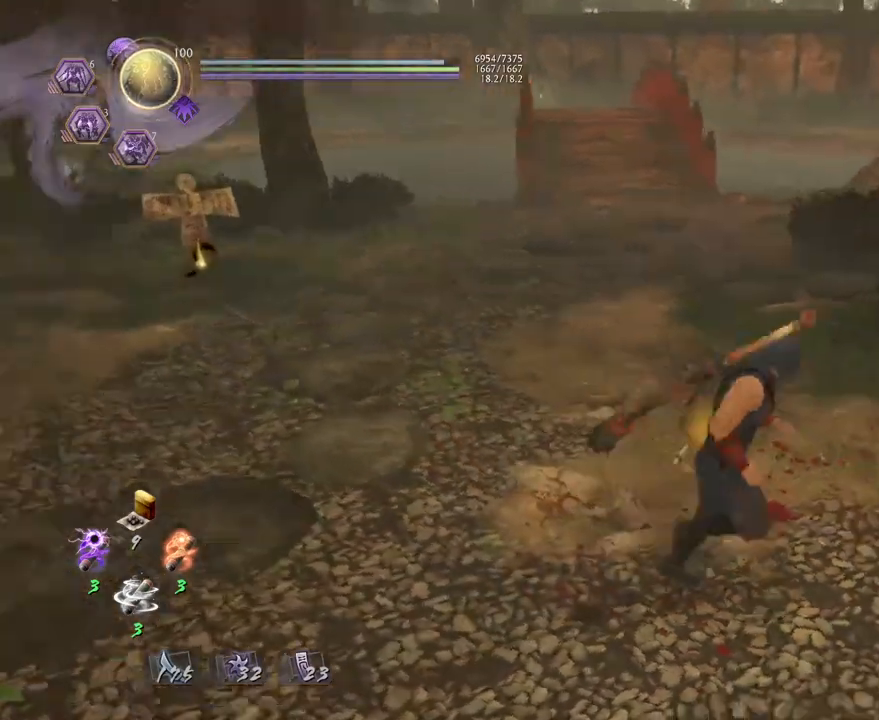
{"buttons": ["SQUARE"], "left_stick": "center", "right_stick": "center", "events": [[50, "left_stick", "up-right"], [117, "L1", "up"], [350, "left_stick", "up"], [350, "right_stick", "center"], [500, "SQUARE", "down"], [500, "left_stick", "center"]]}